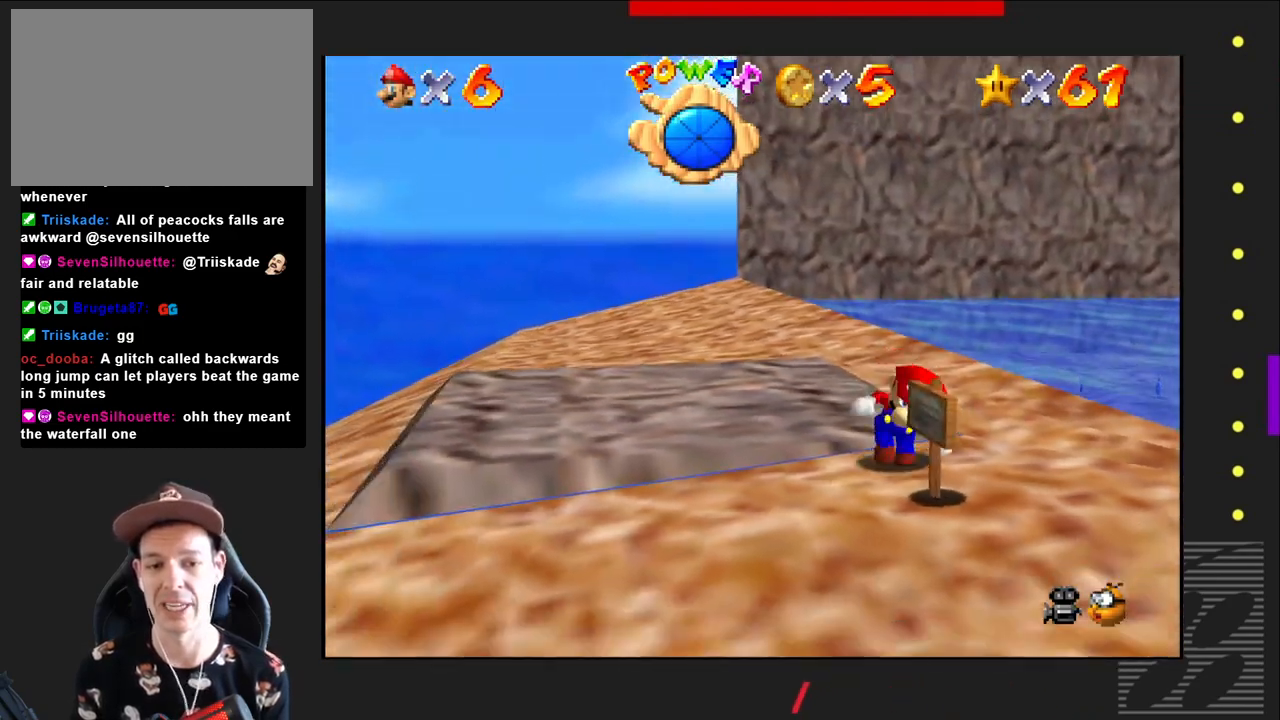
Gameplay with a controller (PlayStation layout); each line is a JSON object with the inputs held at the frame after it. "events" lists button and stick changes between this image and that frame as [ms after this image, input, new state], when the widget could be followed in between.
{"buttons": [], "left_stick": "down", "right_stick": "center", "events": []}
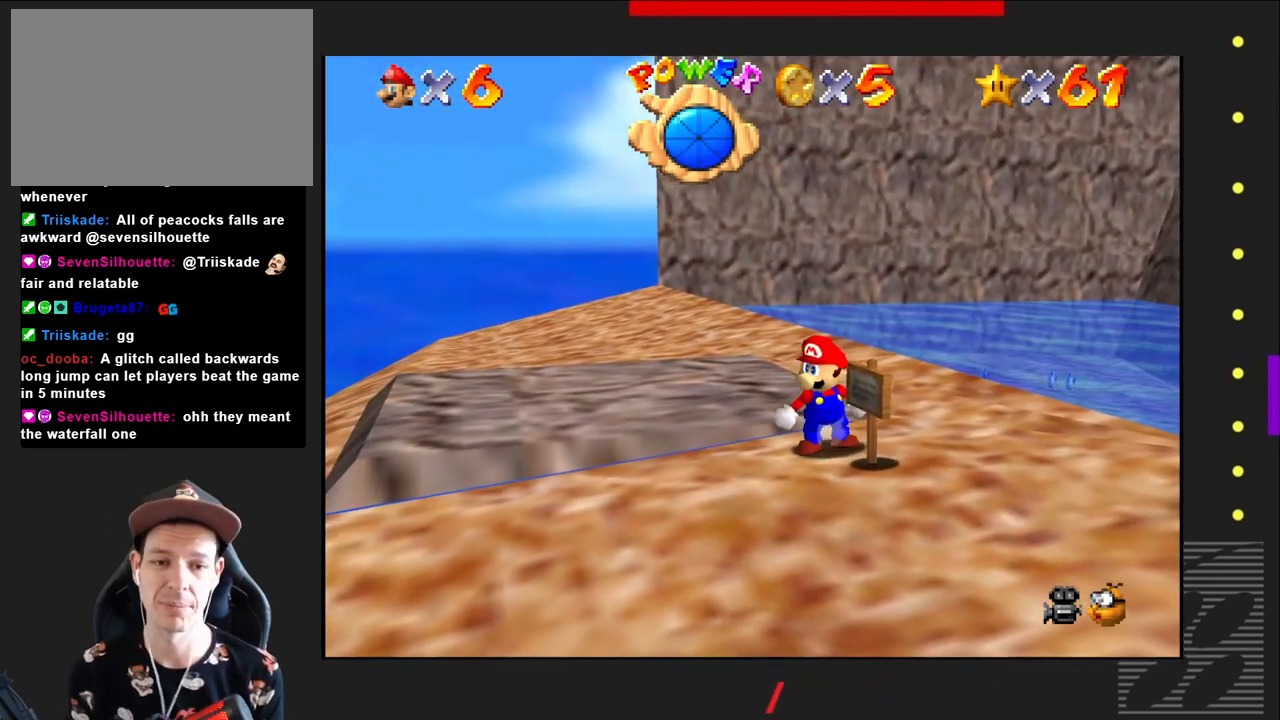
{"buttons": [], "left_stick": "down", "right_stick": "center", "events": [[33, "left_stick", "down-left"], [333, "left_stick", "down"]]}
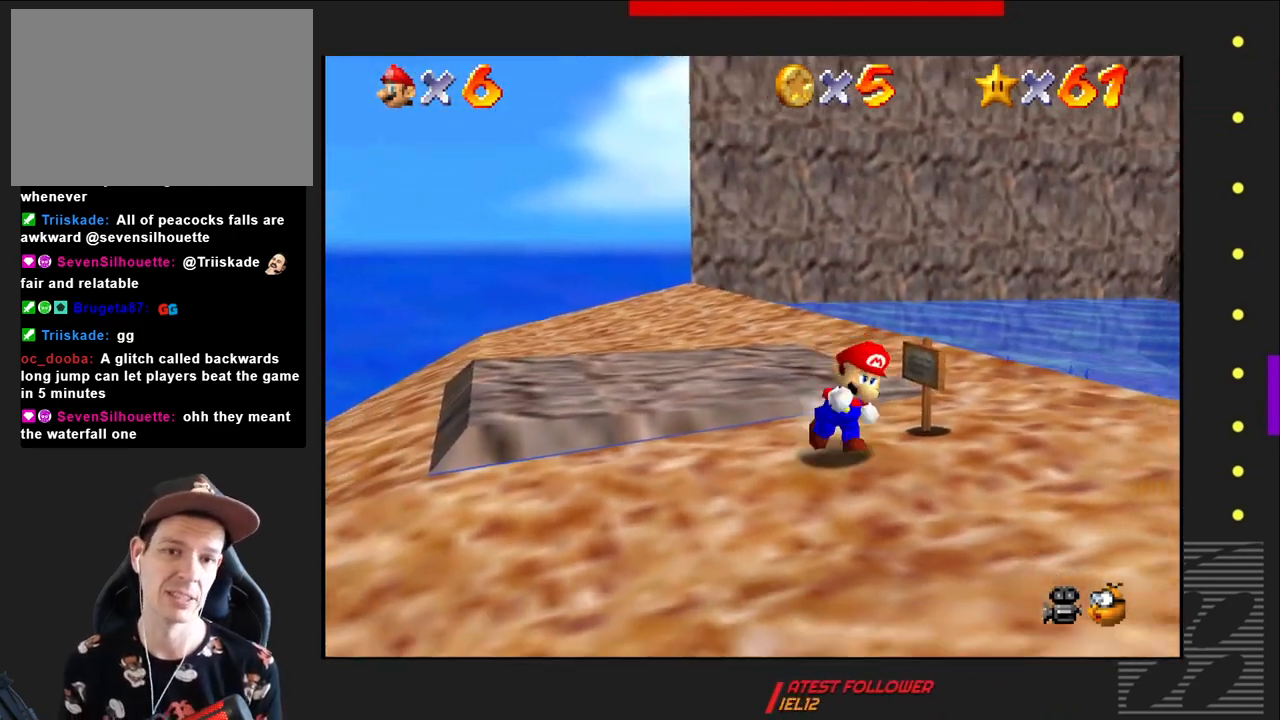
{"buttons": [], "left_stick": "down", "right_stick": "center", "events": []}
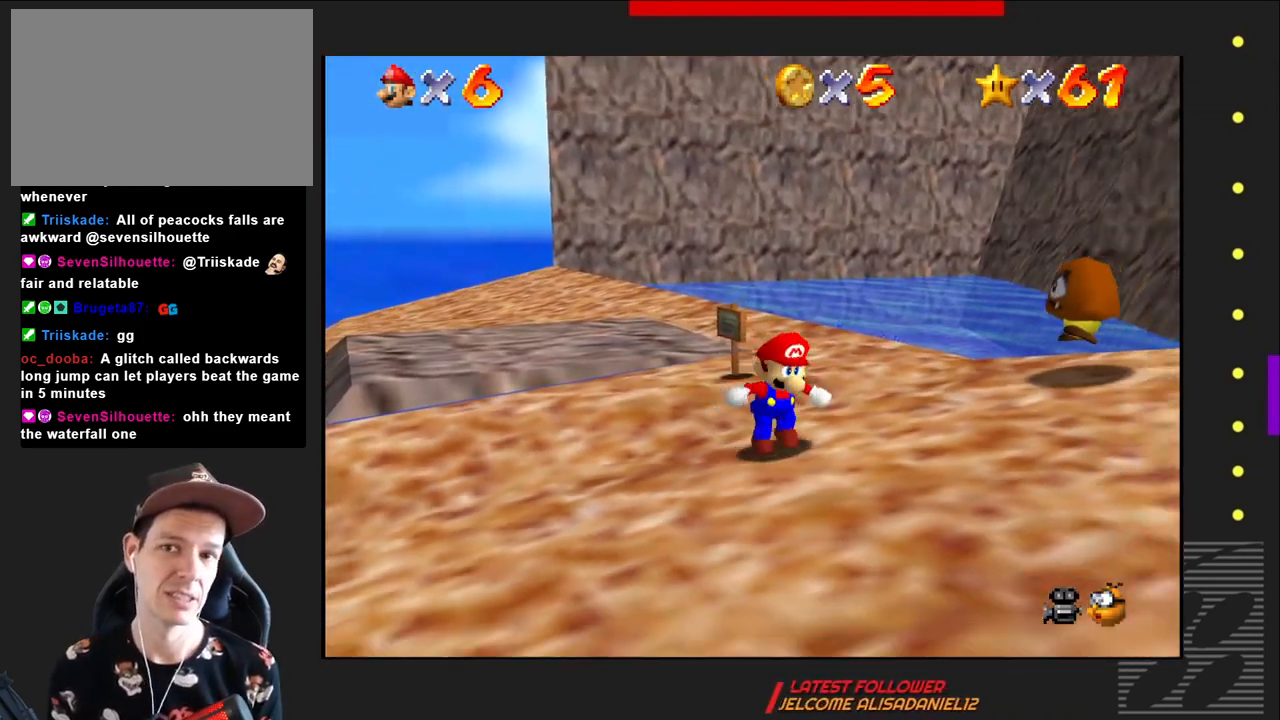
{"buttons": [], "left_stick": "down-right", "right_stick": "center", "events": [[17, "left_stick", "down-right"]]}
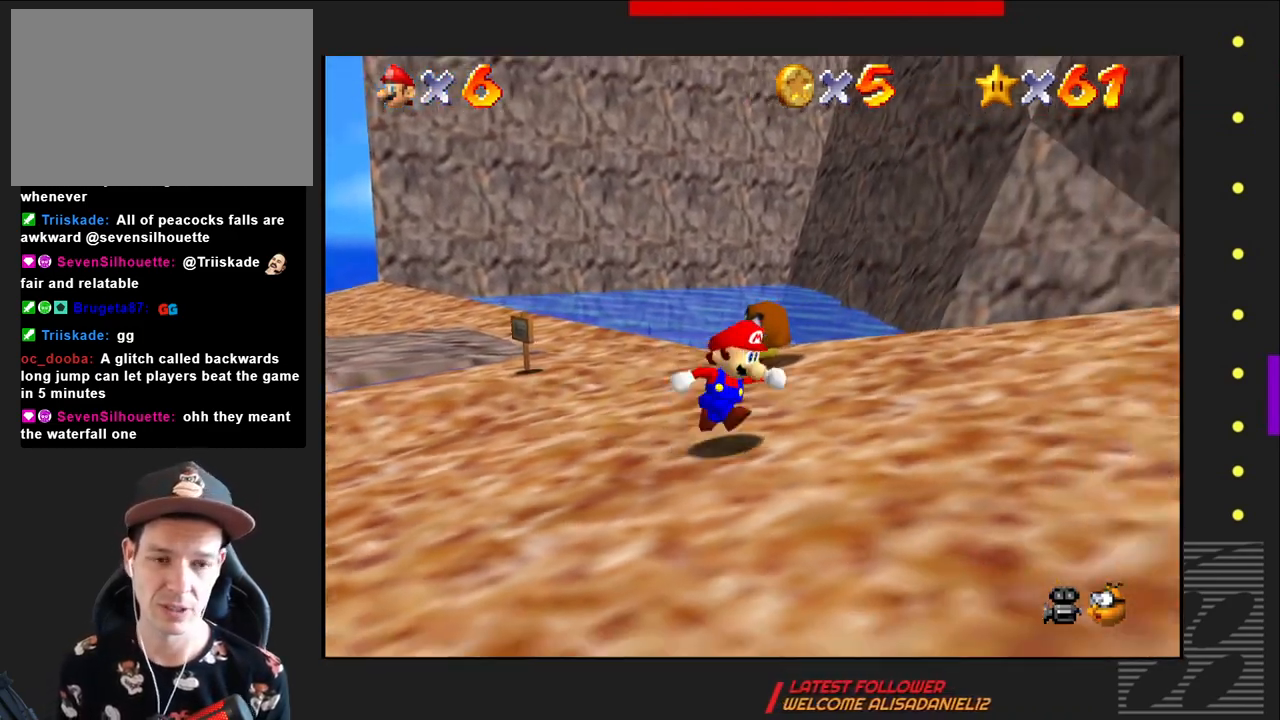
{"buttons": [], "left_stick": "down-right", "right_stick": "center", "events": []}
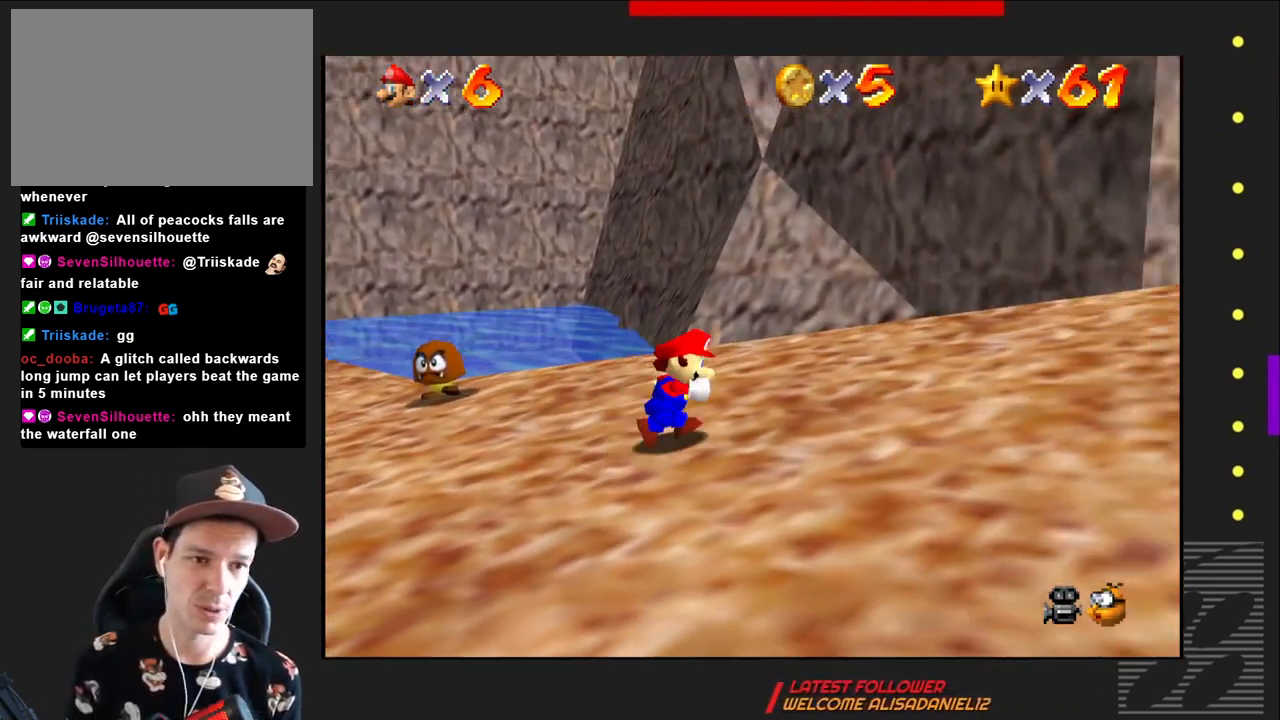
{"buttons": [], "left_stick": "right", "right_stick": "center", "events": [[450, "left_stick", "right"]]}
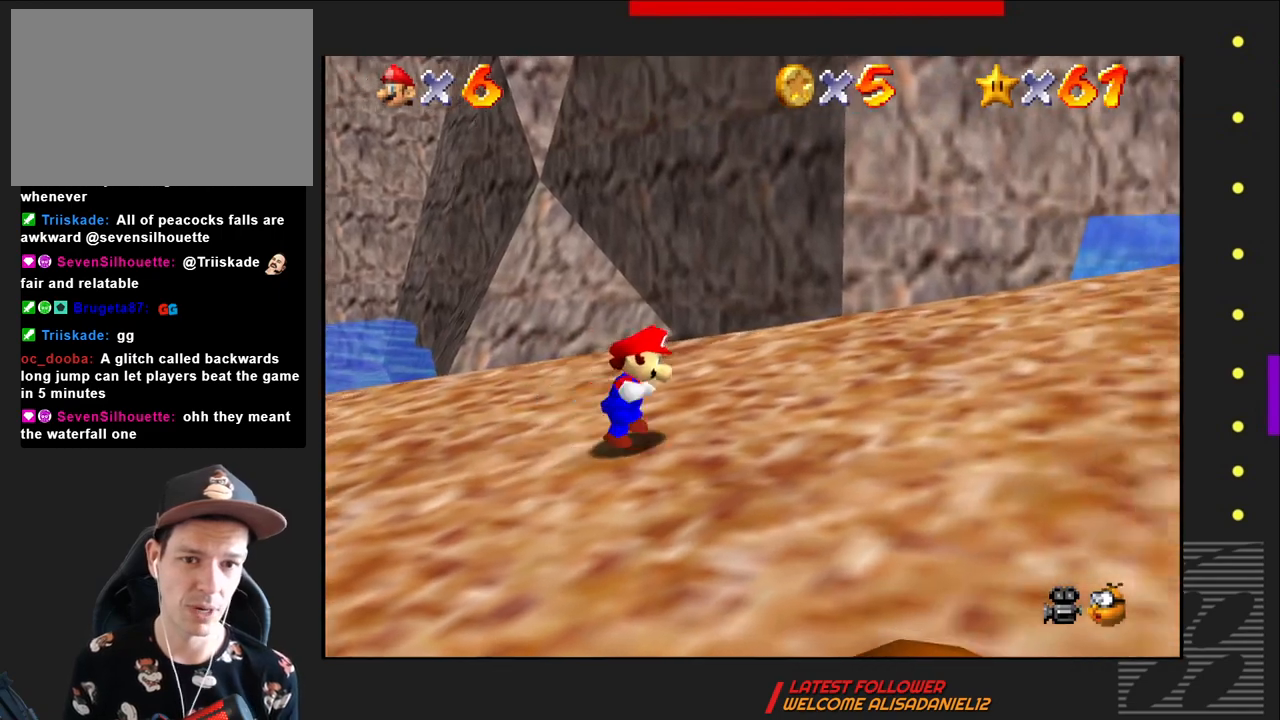
{"buttons": [], "left_stick": "right", "right_stick": "center", "events": []}
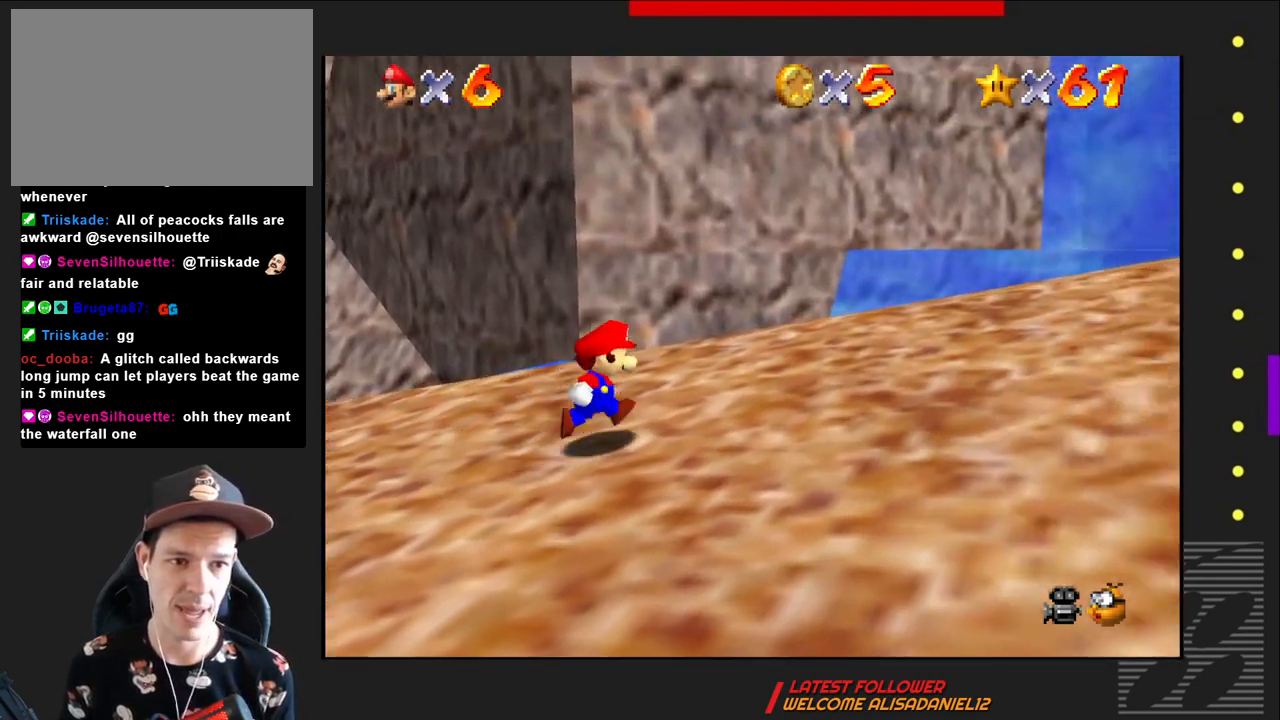
{"buttons": [], "left_stick": "right", "right_stick": "center", "events": []}
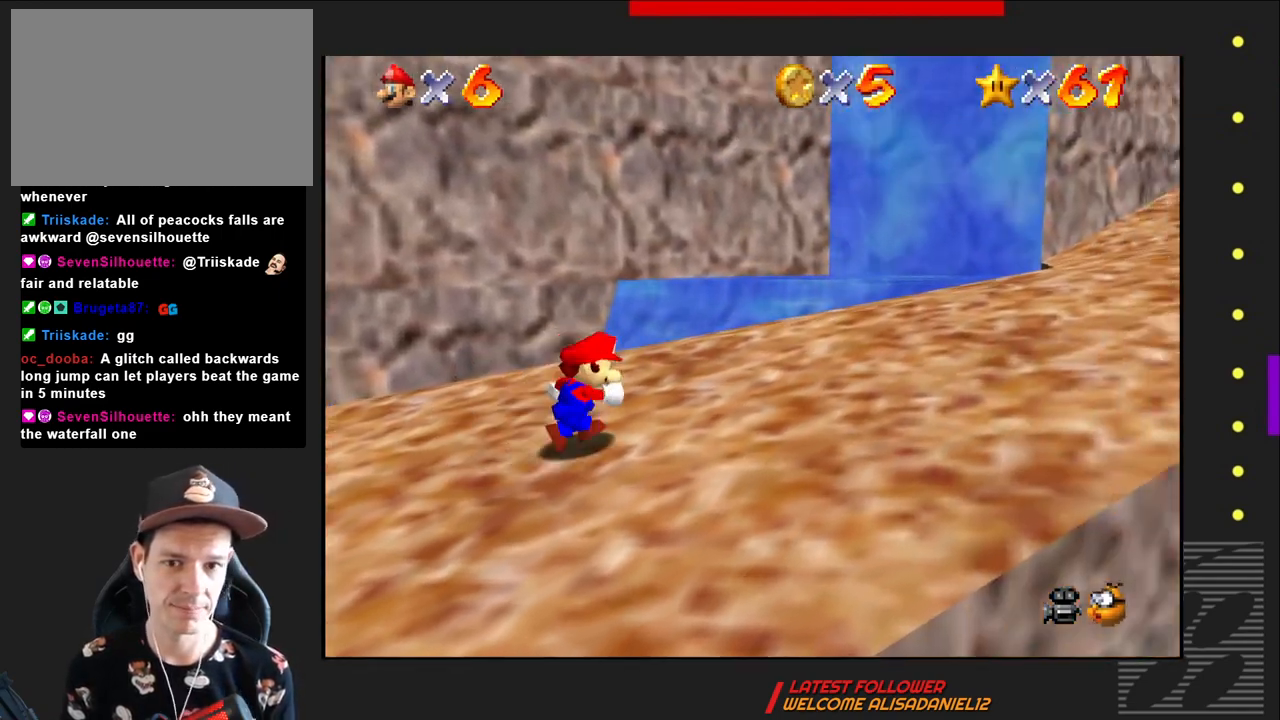
{"buttons": [], "left_stick": "right", "right_stick": "center", "events": [[183, "right_stick", "up-left"], [350, "right_stick", "center"]]}
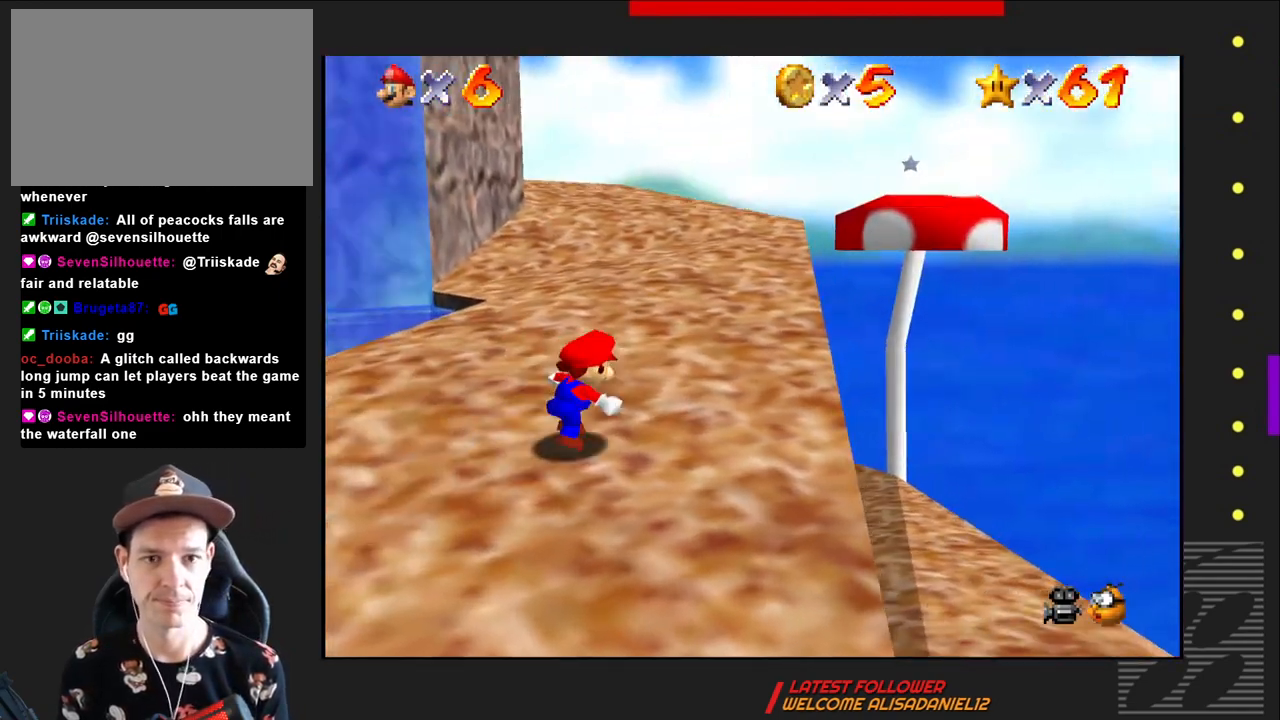
{"buttons": [], "left_stick": "up", "right_stick": "center", "events": [[17, "left_stick", "up-right"], [133, "left_stick", "up"]]}
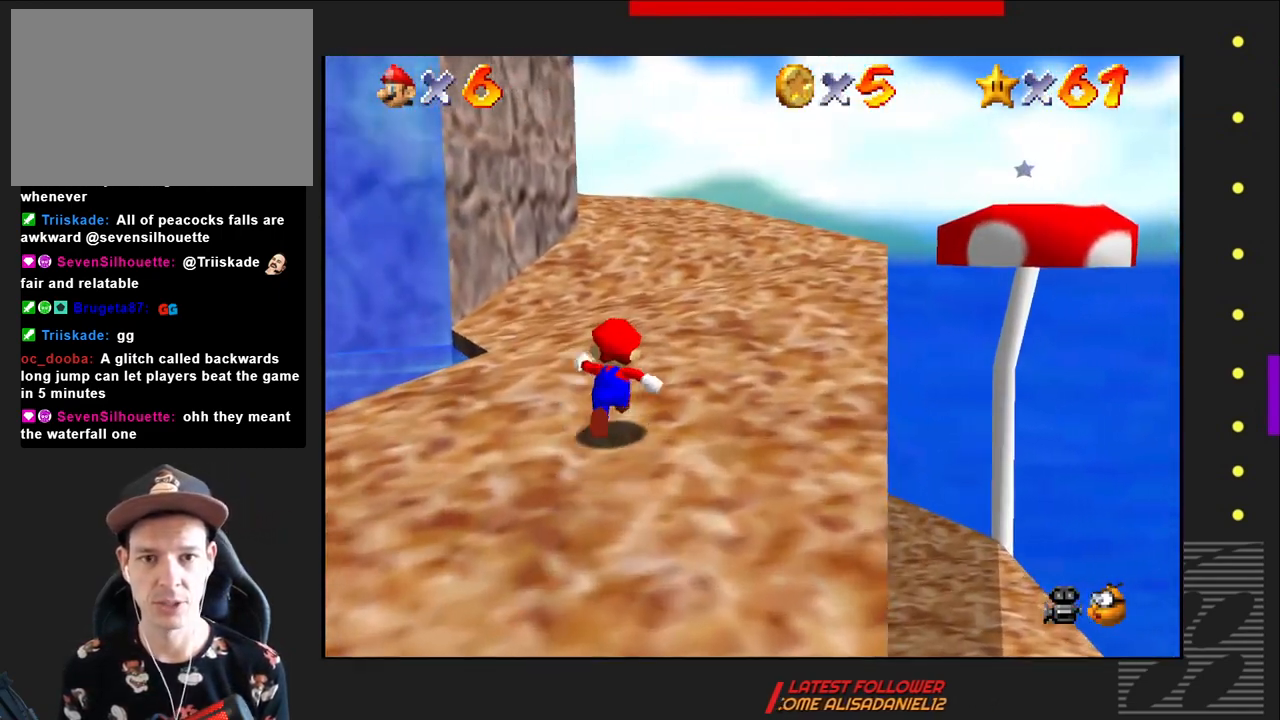
{"buttons": [], "left_stick": "up", "right_stick": "center", "events": [[17, "right_stick", "down"], [183, "right_stick", "center"]]}
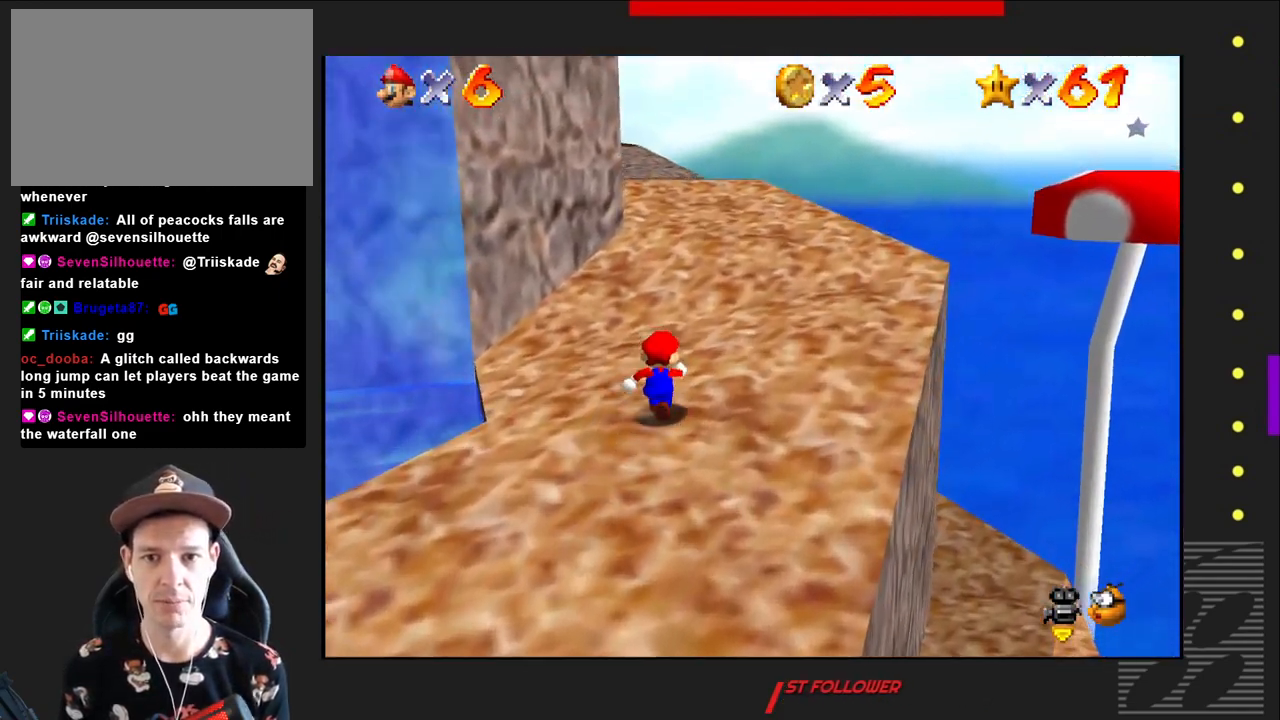
{"buttons": [], "left_stick": "up", "right_stick": "center", "events": []}
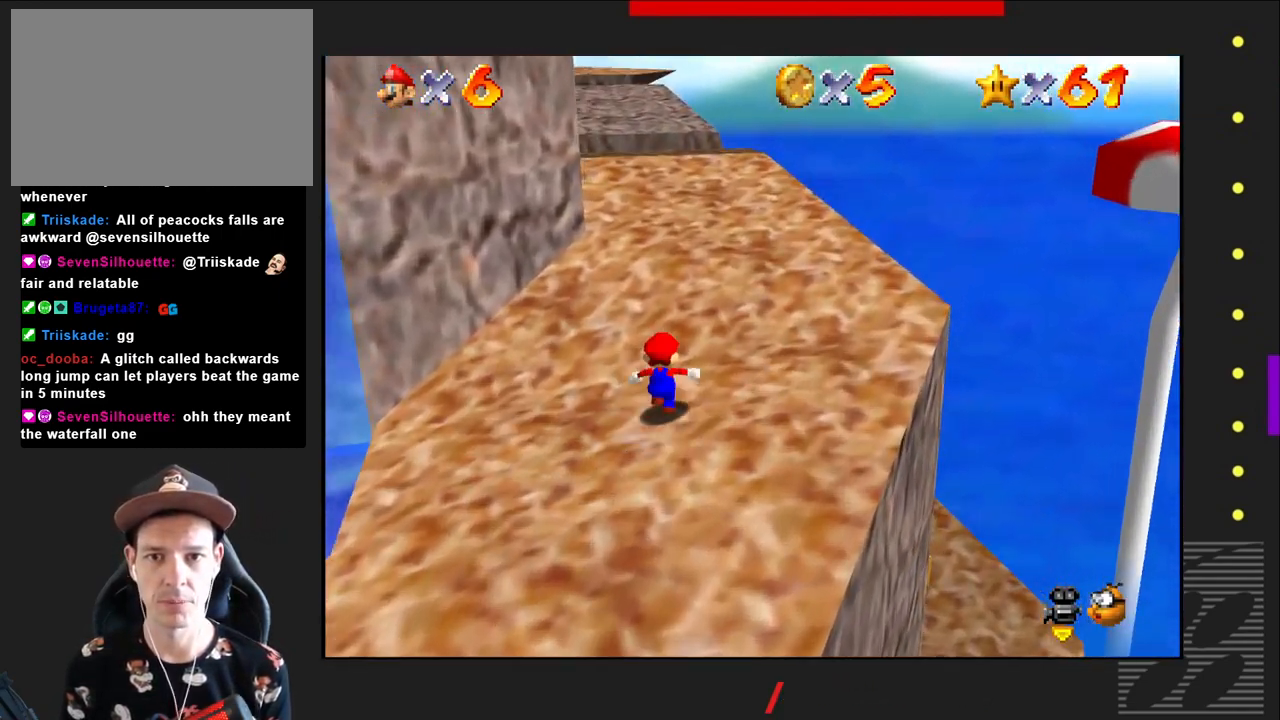
{"buttons": [], "left_stick": "up", "right_stick": "center", "events": []}
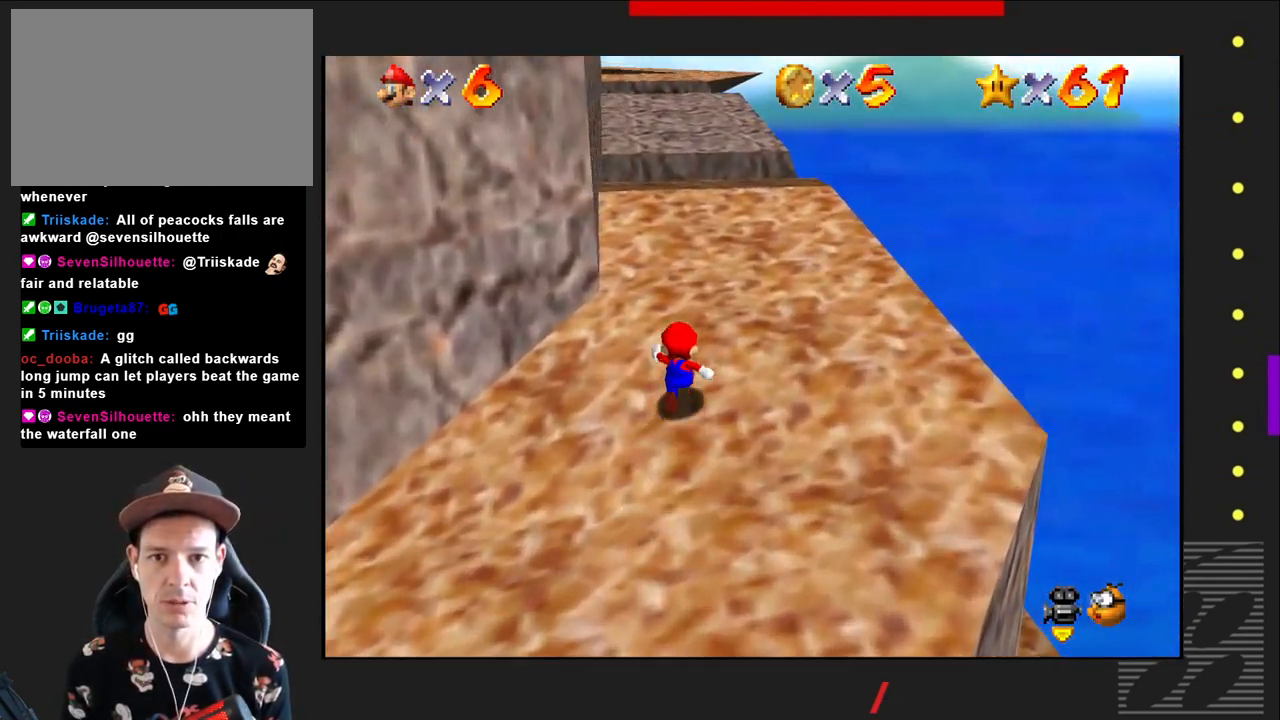
{"buttons": [], "left_stick": "up", "right_stick": "center", "events": []}
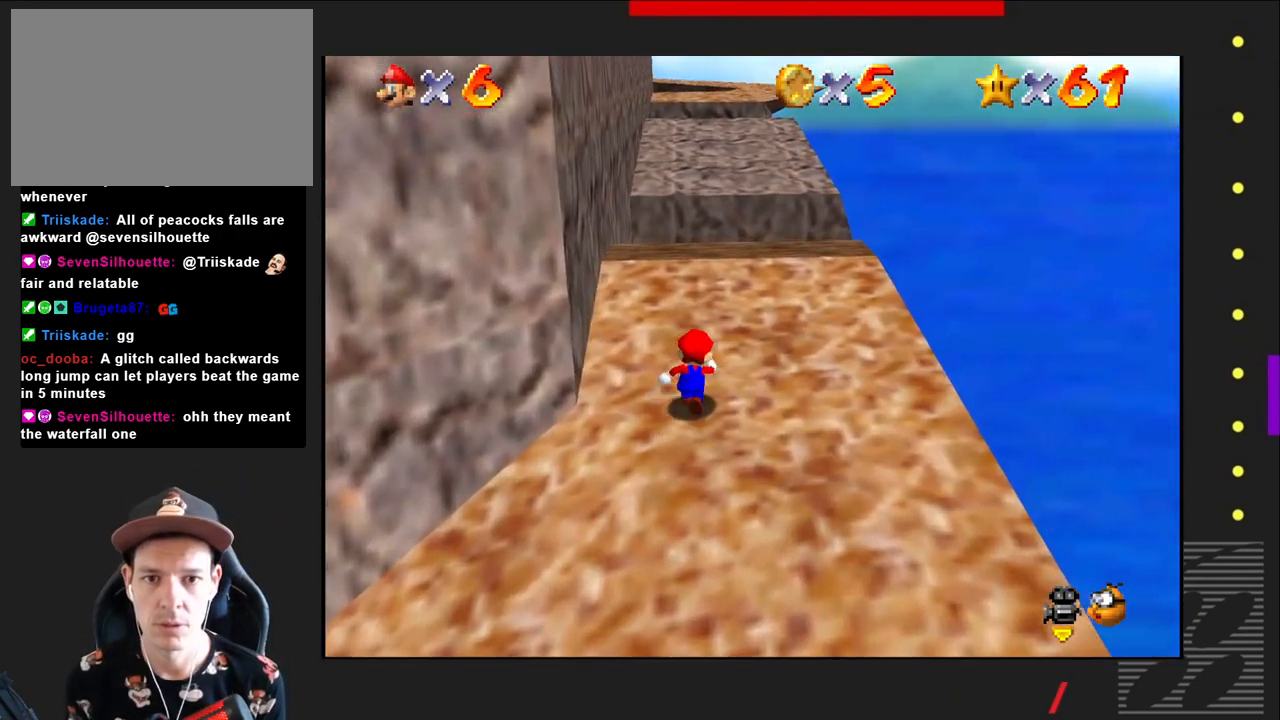
{"buttons": [], "left_stick": "up", "right_stick": "center", "events": []}
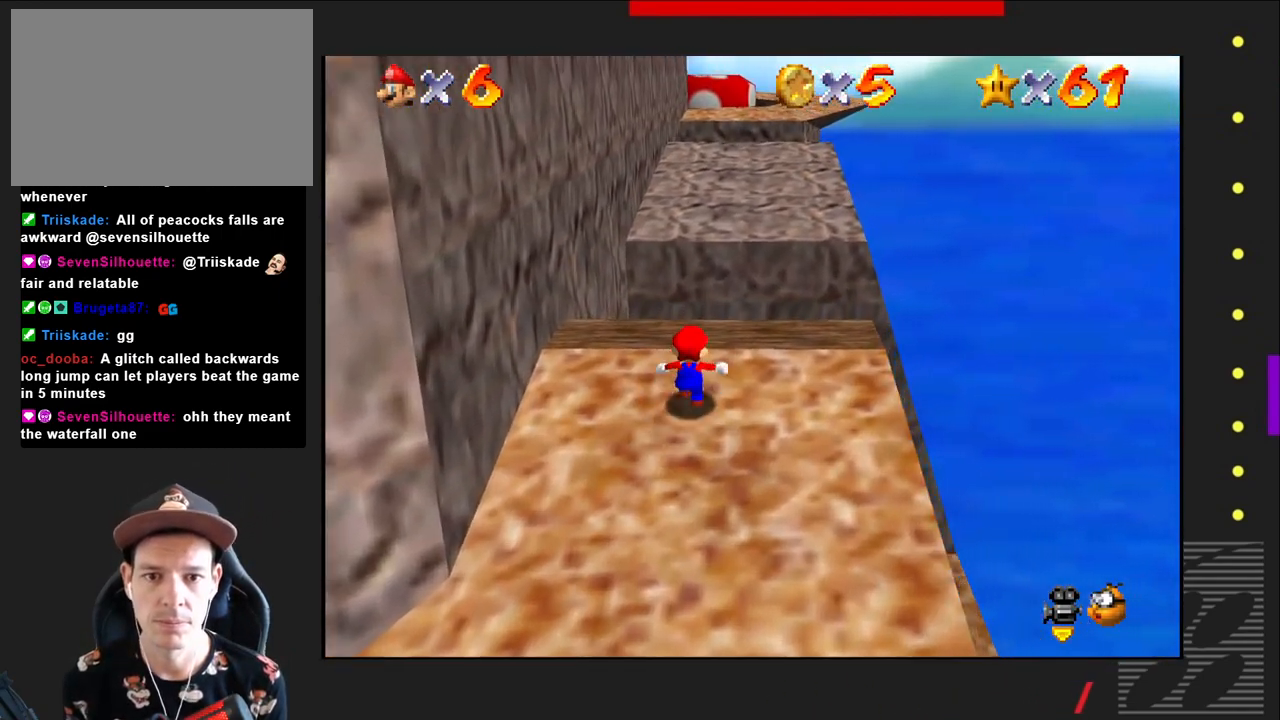
{"buttons": [], "left_stick": "up", "right_stick": "center", "events": [[133, "SQUARE", "down"], [167, "CROSS", "down"], [217, "SQUARE", "up"], [417, "CROSS", "up"]]}
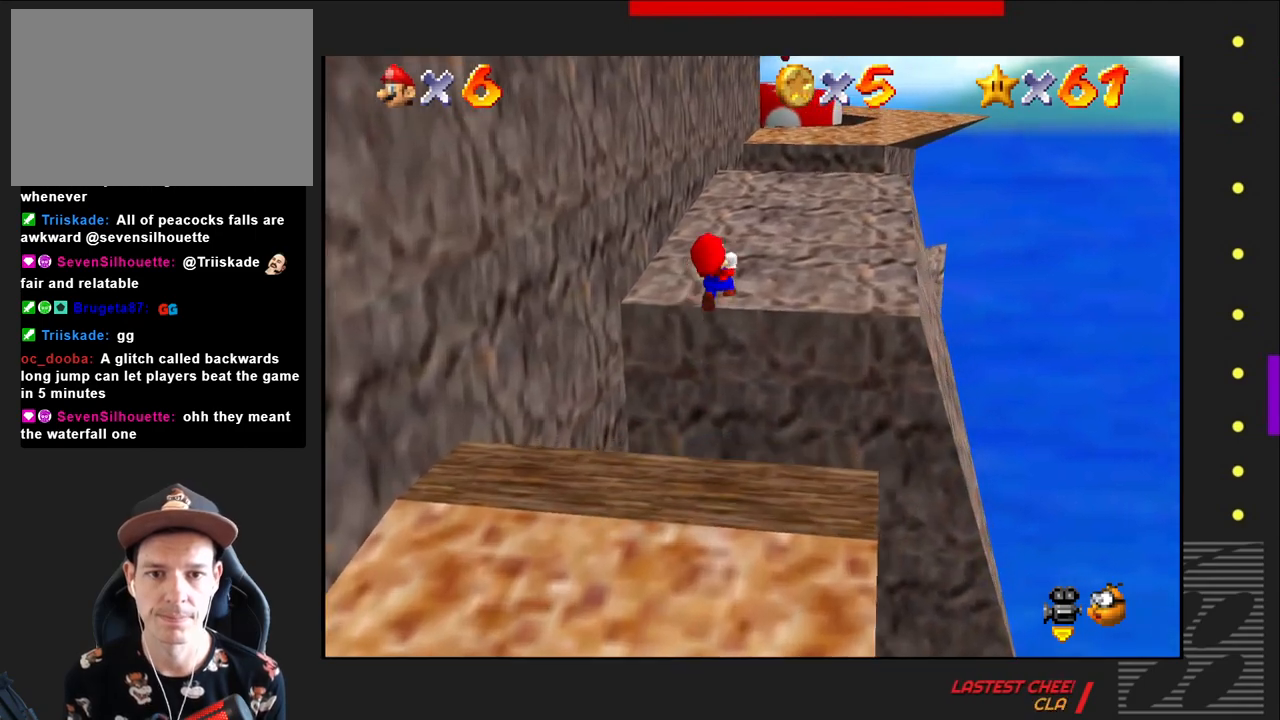
{"buttons": [], "left_stick": "up", "right_stick": "center", "events": []}
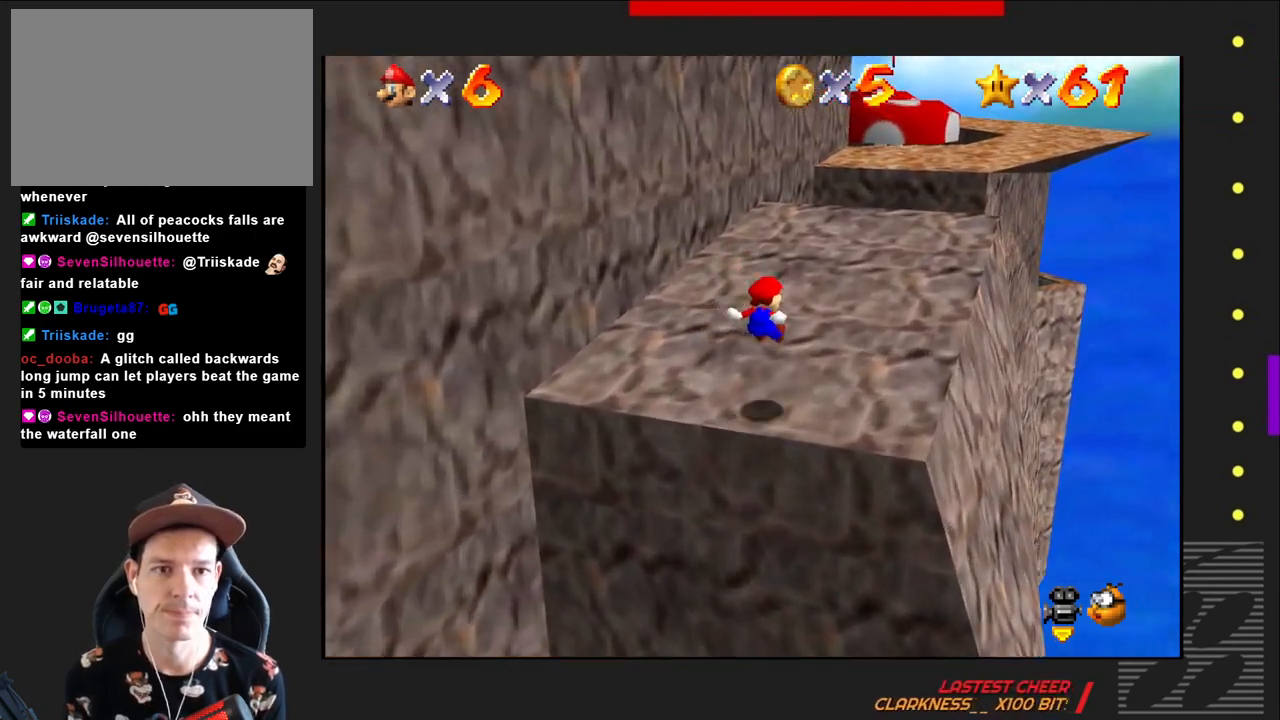
{"buttons": [], "left_stick": "up", "right_stick": "center", "events": []}
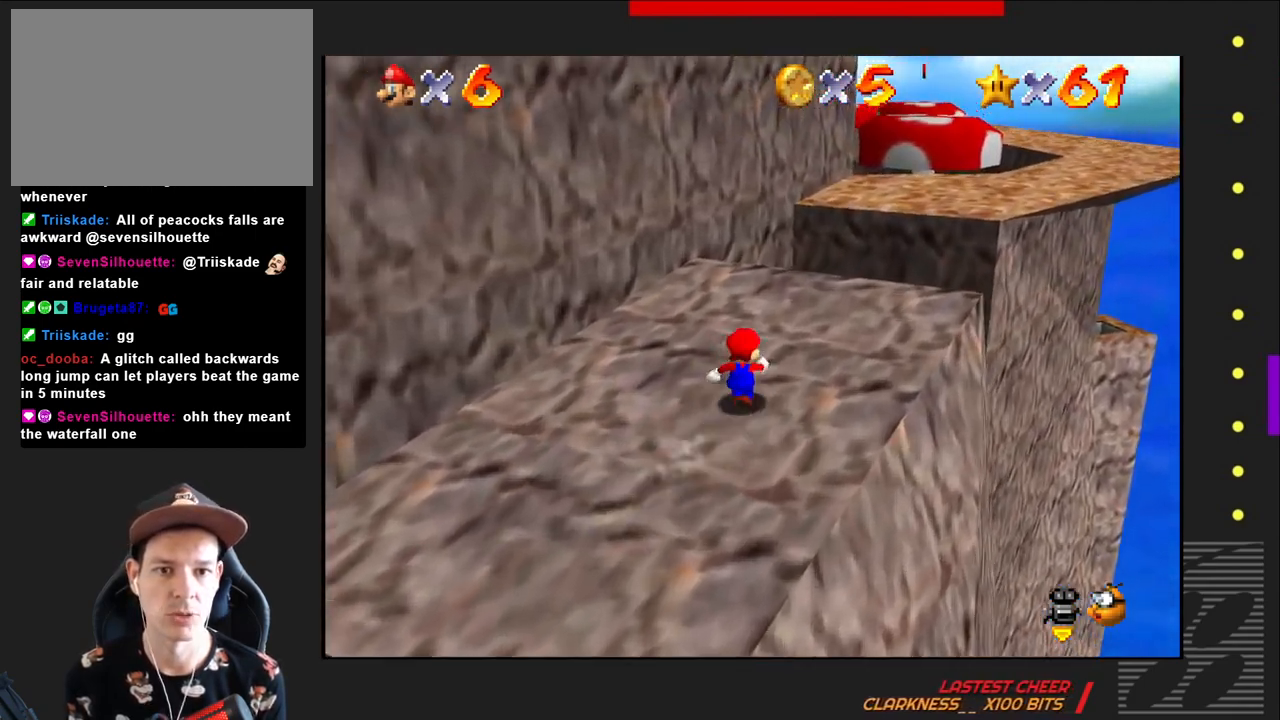
{"buttons": ["CROSS"], "left_stick": "up-right", "right_stick": "center", "events": [[283, "left_stick", "up-right"], [367, "SQUARE", "down"], [417, "CROSS", "down"], [467, "SQUARE", "up"]]}
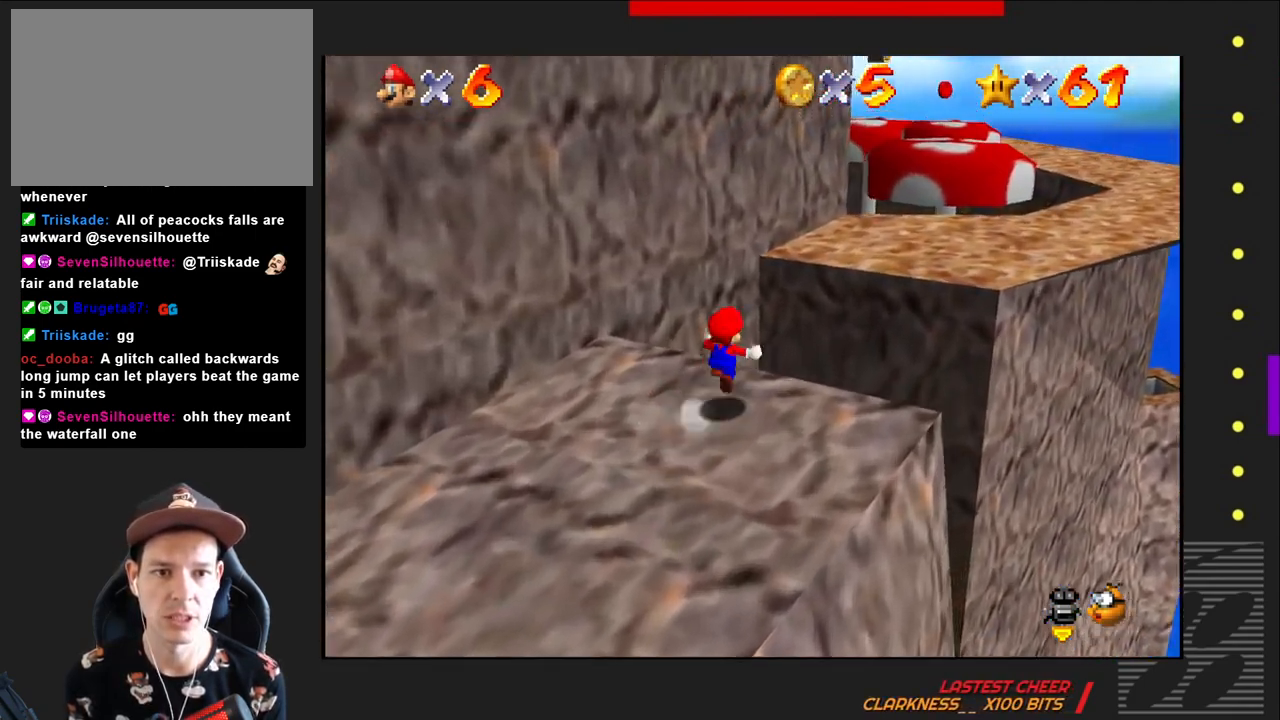
{"buttons": [], "left_stick": "right", "right_stick": "center", "events": [[100, "CROSS", "up"], [333, "left_stick", "right"]]}
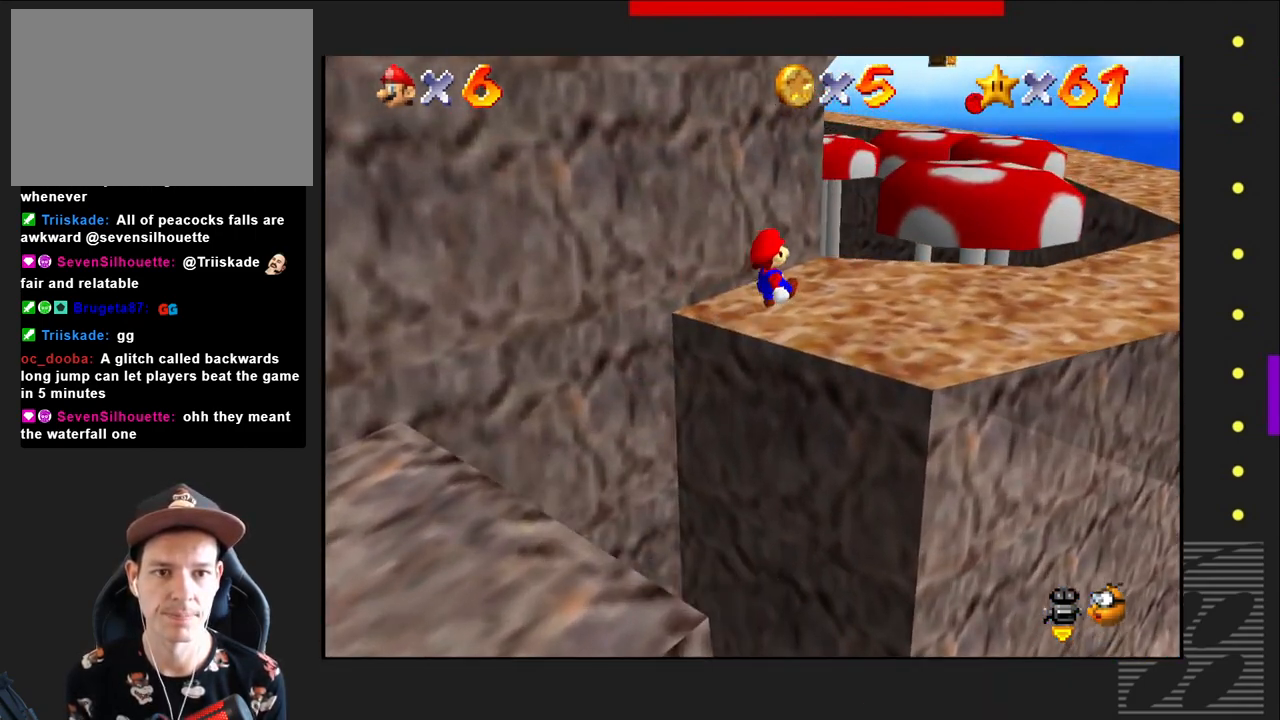
{"buttons": [], "left_stick": "right", "right_stick": "center", "events": []}
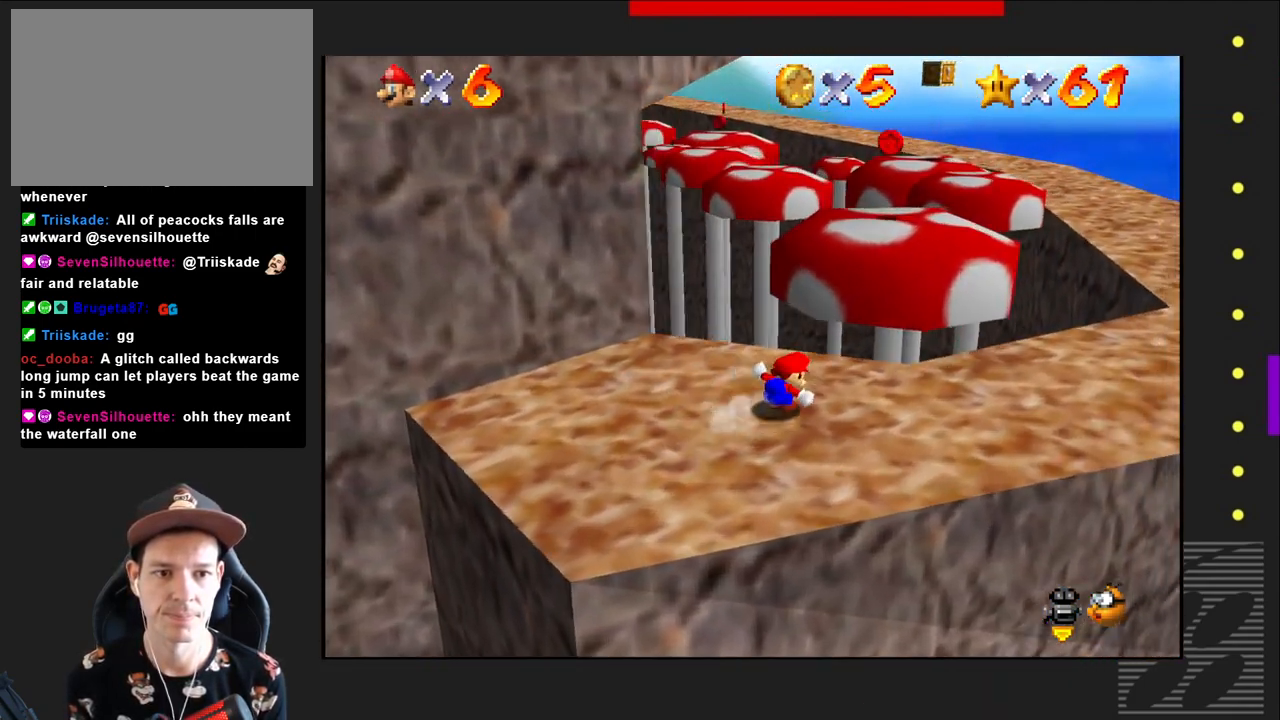
{"buttons": [], "left_stick": "right", "right_stick": "center", "events": []}
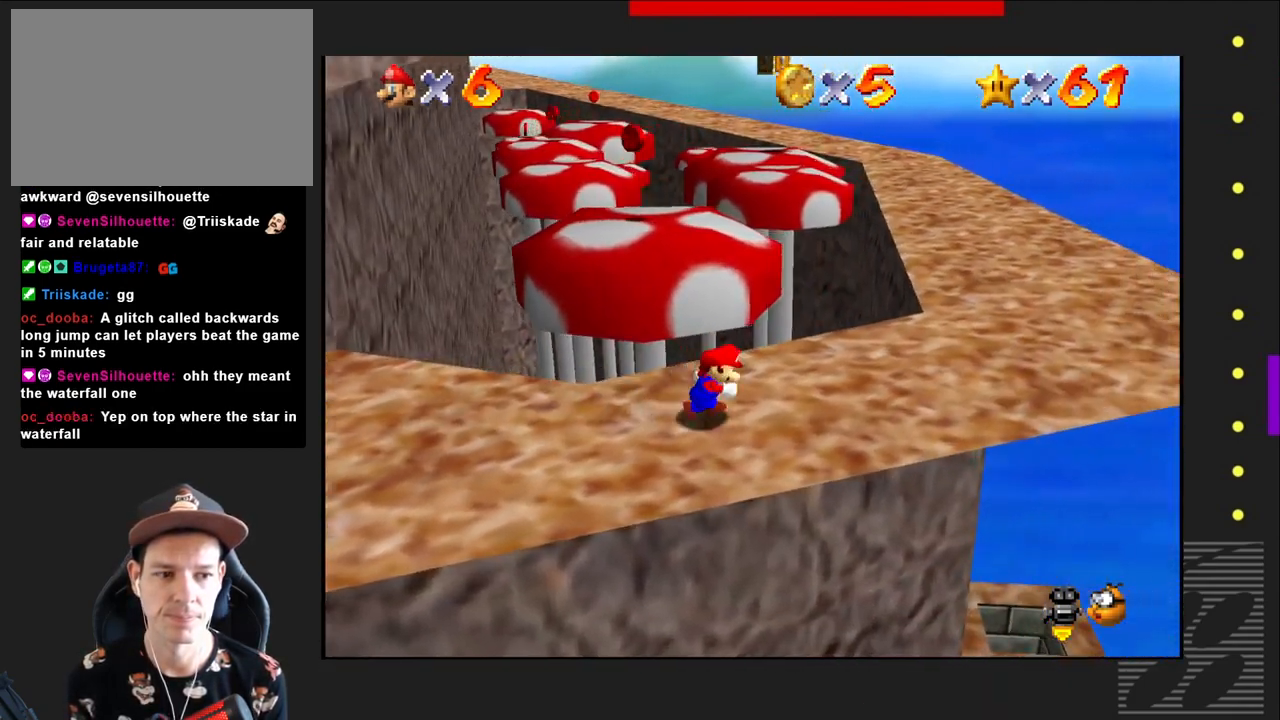
{"buttons": [], "left_stick": "right", "right_stick": "center", "events": []}
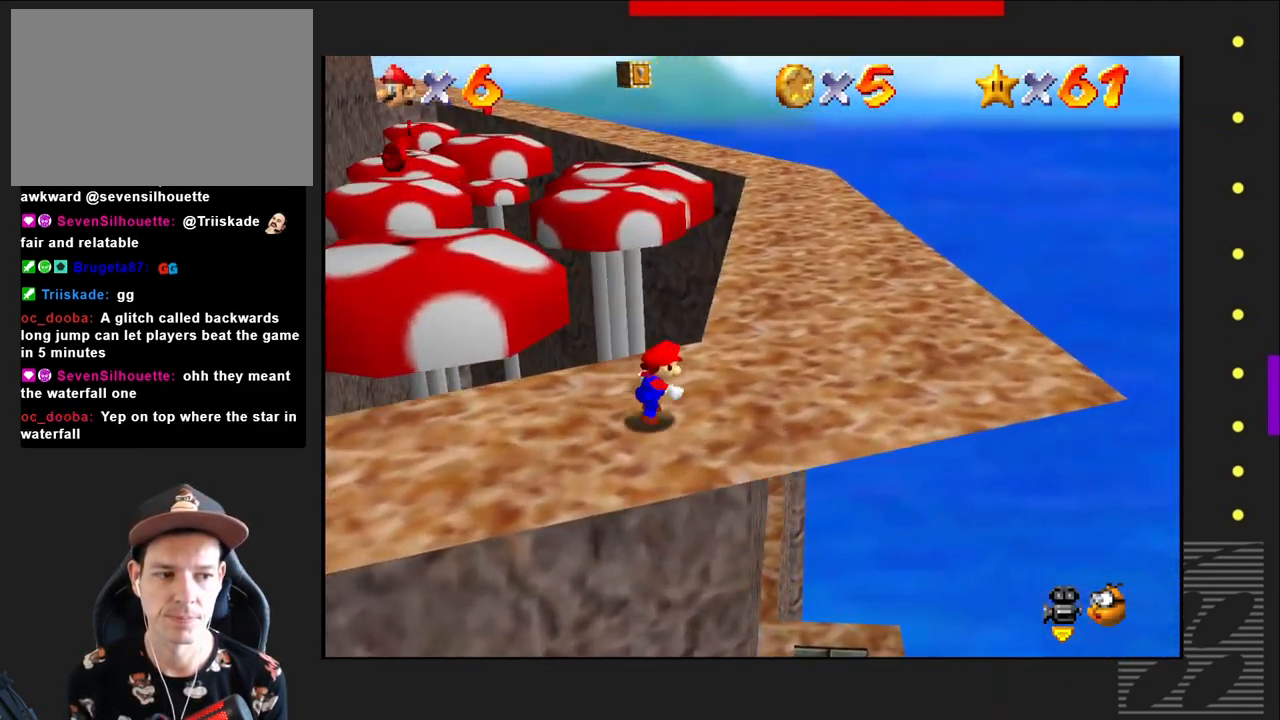
{"buttons": [], "left_stick": "up-right", "right_stick": "center", "events": [[283, "left_stick", "up-right"]]}
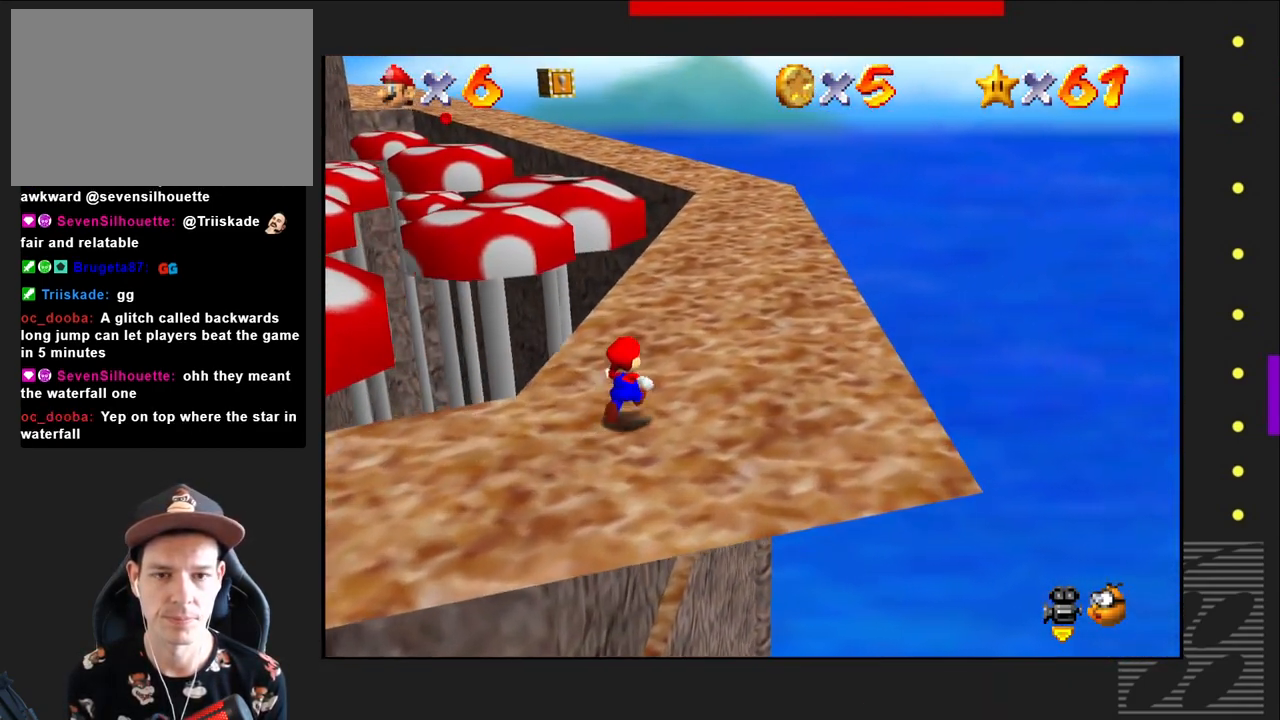
{"buttons": ["SQUARE"], "left_stick": "up-right", "right_stick": "center", "events": [[450, "SQUARE", "down"]]}
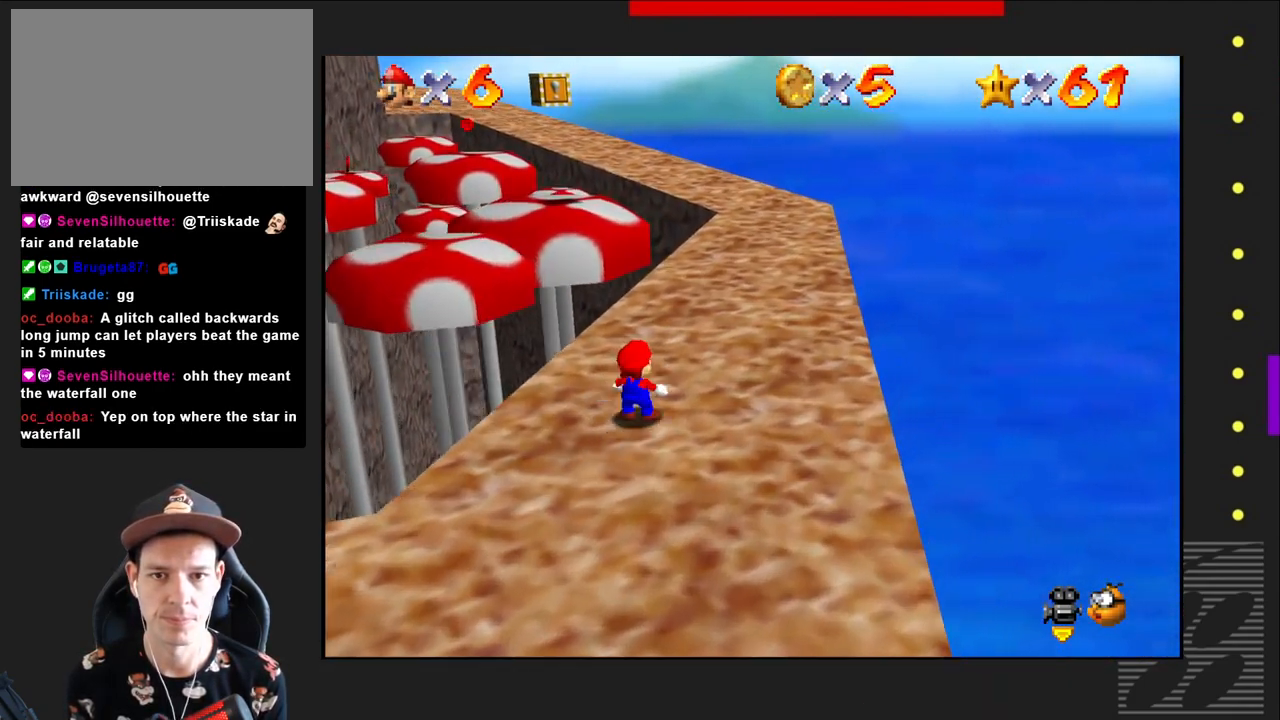
{"buttons": [], "left_stick": "up", "right_stick": "center", "events": [[17, "CROSS", "down"], [33, "SQUARE", "up"], [133, "CROSS", "up"], [333, "left_stick", "up"]]}
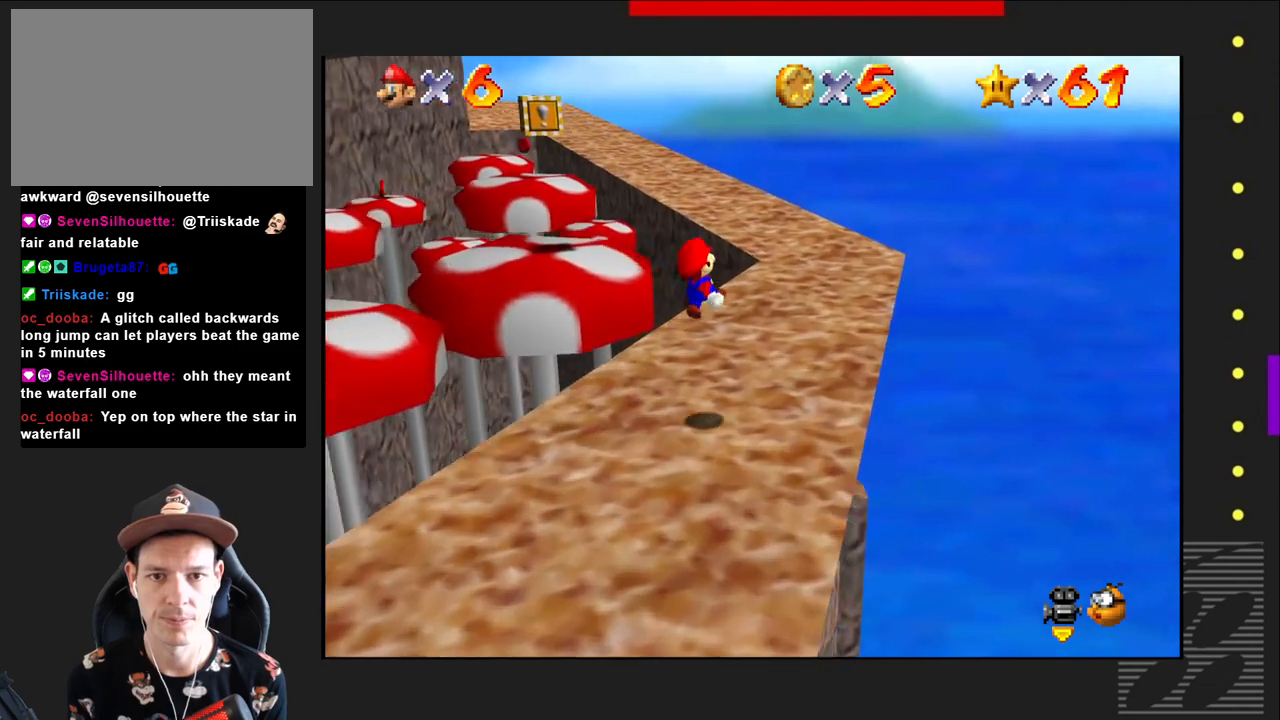
{"buttons": [], "left_stick": "up", "right_stick": "center", "events": []}